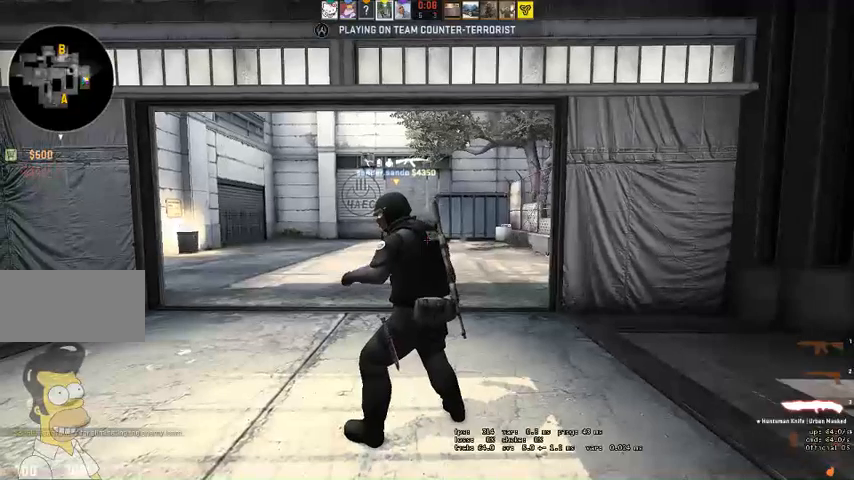
Gameplay with keyboard and mouse; each line is a JSON object with the keys and mouse buttons held at the frame after it. "events" lists presses ("down") and releases ("up") of "a", "ctrl", "d", "e", "q", "s", "shift", "space", "w", "mouse_left", "mouse_wheel", "mouse_right", "mouse_mb4" and "mouse_mb5" between this image and that frame as [ms after this image, input, new state], when the widget could be followed in between. "mouse_left", "mouse_wheel", "mouse_right", "mouse_mb4", "mouse_mb5" = the "left", "wheel", "right", "mb4", "mb5" buttons of the "mouse" list. No other keys are recorded. "wheel" means that the mouse wheel is clicked or scrolled. Mouse movement is not recorded.
{"keys": ["q", "w"], "mouse": [], "events": [[333, "q", "down"], [400, "q", "up"], [467, "q", "down"]]}
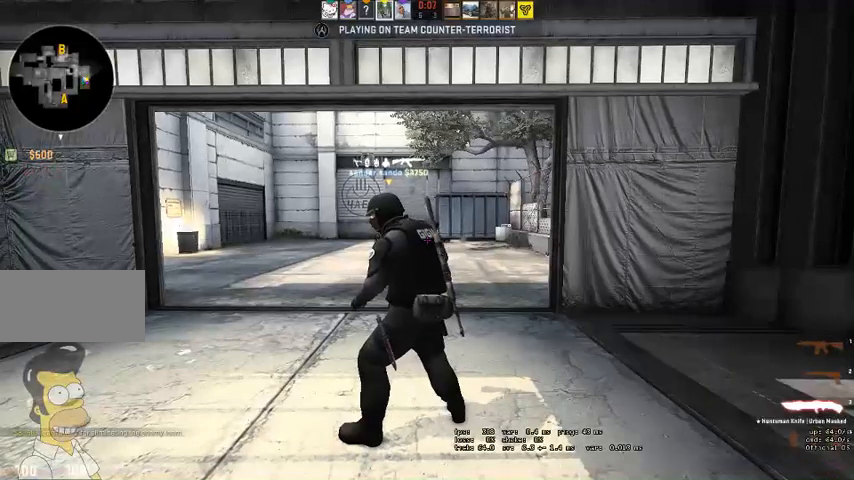
{"keys": ["w"], "mouse": [], "events": [[67, "q", "up"], [267, "q", "down"], [300, "q", "up"], [333, "w", "up"], [367, "q", "down"], [367, "w", "down"], [433, "q", "up"]]}
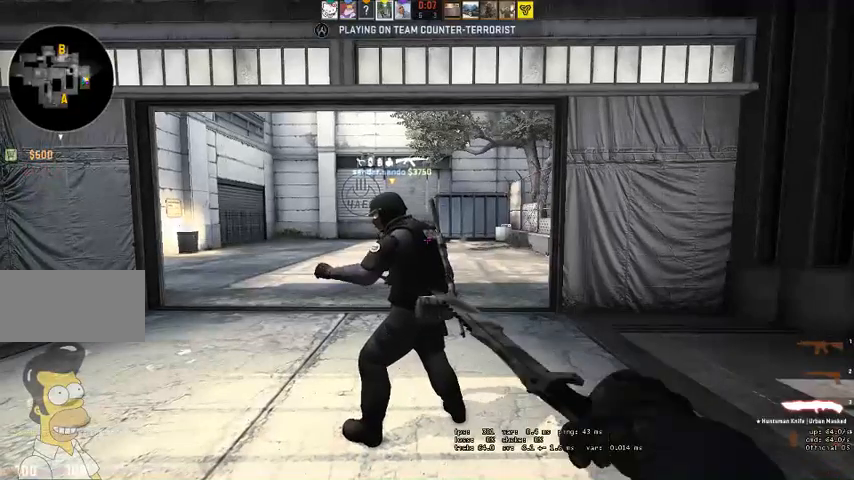
{"keys": ["w"], "mouse": [], "events": [[133, "q", "down"], [167, "q", "up"], [267, "q", "down"], [333, "q", "up"]]}
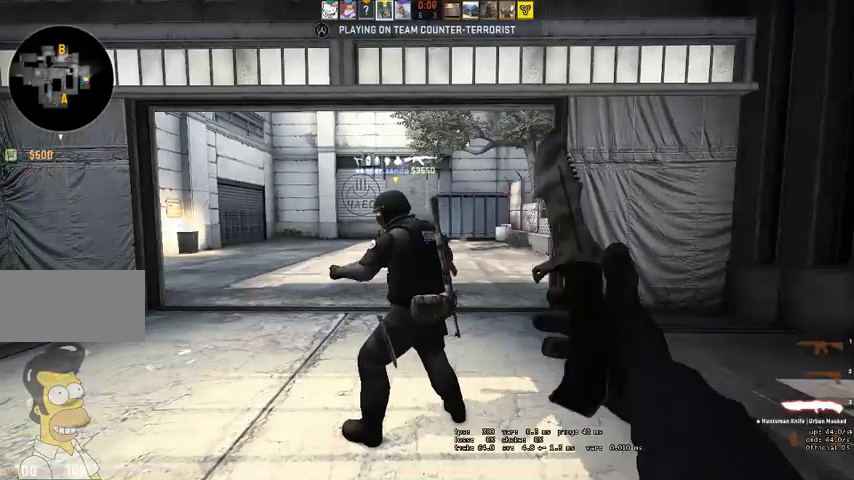
{"keys": ["w"], "mouse": [], "events": [[33, "q", "down"], [100, "q", "up"], [167, "q", "down"], [233, "q", "up"], [433, "q", "down"], [500, "q", "up"]]}
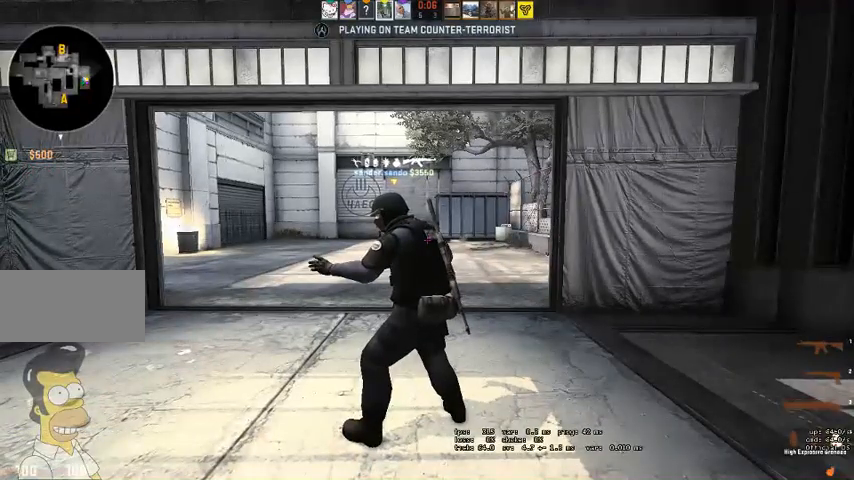
{"keys": ["q", "w"], "mouse": [], "events": [[100, "q", "down"], [133, "q", "up"], [367, "q", "down"], [433, "q", "up"], [500, "q", "down"]]}
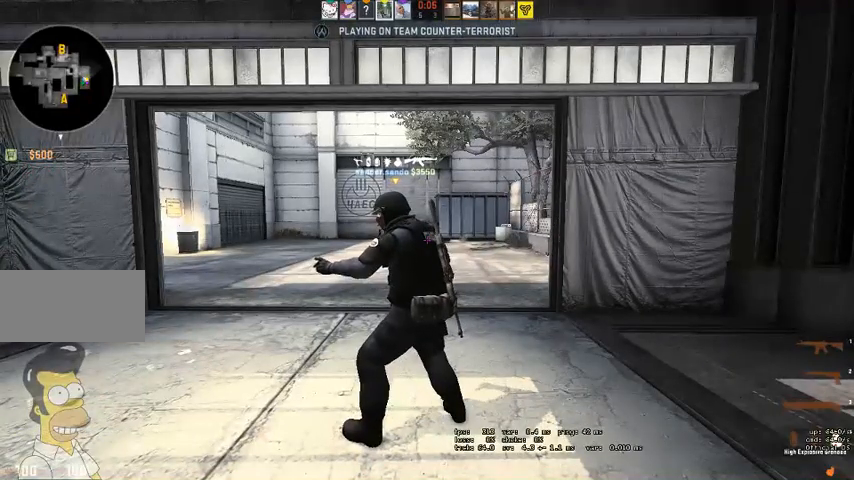
{"keys": ["q", "w"], "mouse": [], "events": [[67, "q", "up"], [333, "q", "down"], [400, "q", "up"], [467, "q", "down"]]}
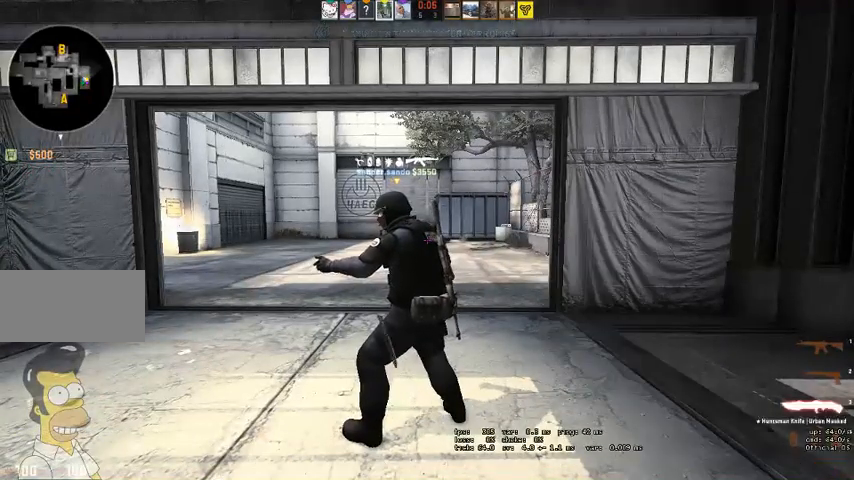
{"keys": ["w"], "mouse": [], "events": [[33, "q", "up"], [267, "q", "down"], [333, "q", "up"], [367, "q", "down"], [433, "q", "up"]]}
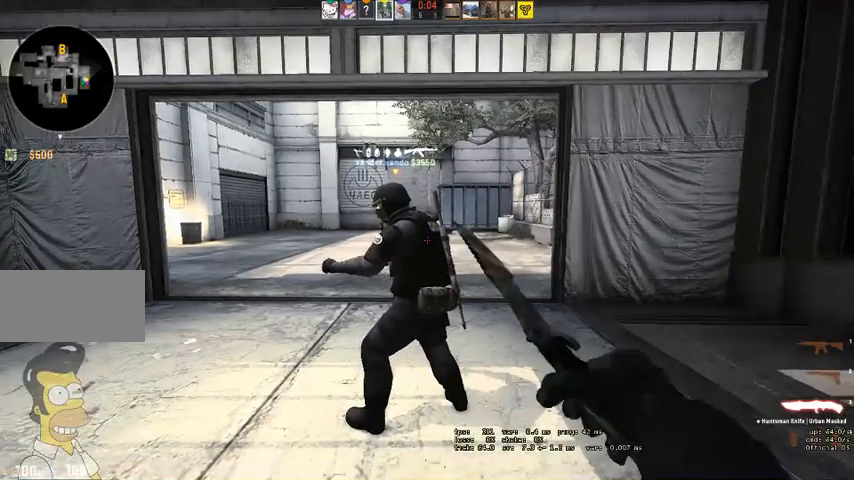
{"keys": ["w"], "mouse": [], "events": [[100, "q", "down"], [167, "q", "up"], [400, "q", "down"], [467, "q", "up"]]}
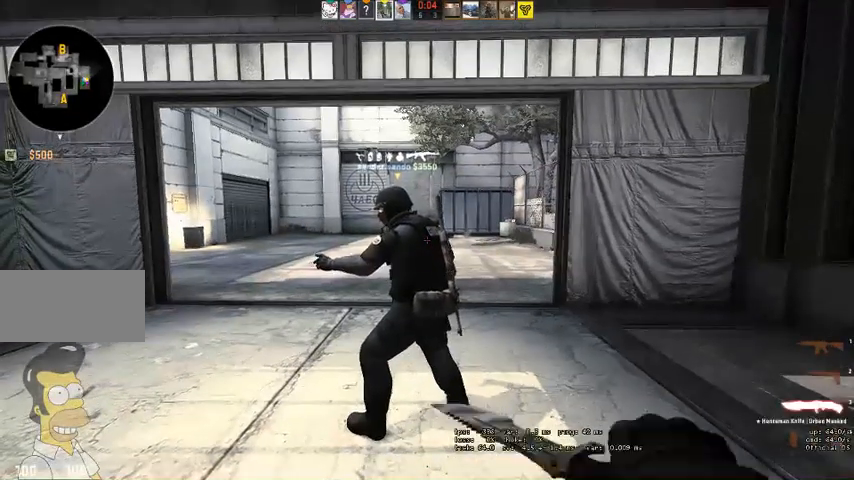
{"keys": ["w"], "mouse": [], "events": [[67, "q", "down"], [133, "q", "up"], [367, "q", "down"], [433, "q", "up"]]}
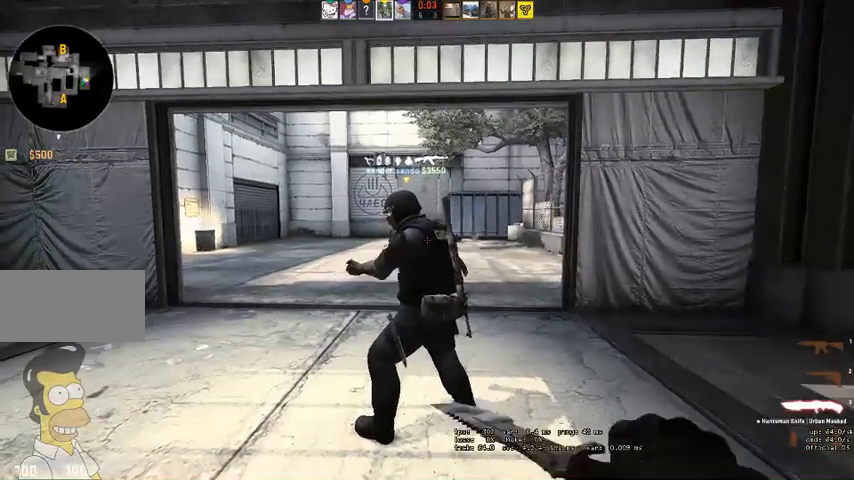
{"keys": ["w"], "mouse": [], "events": []}
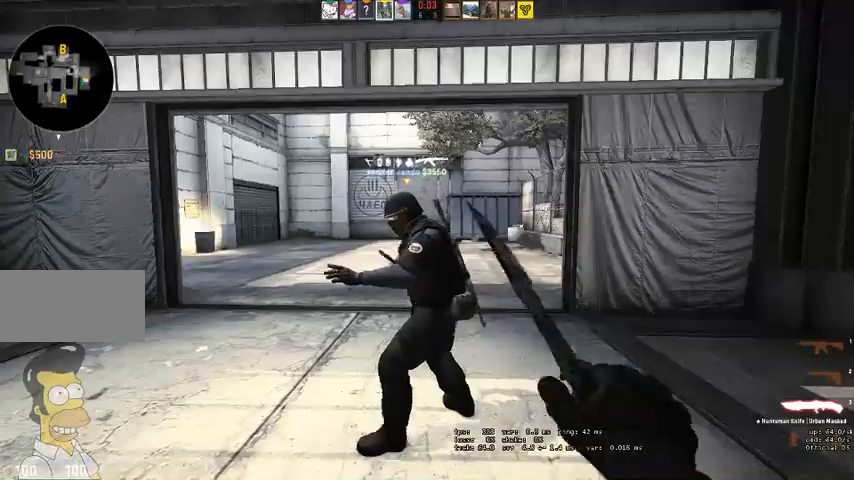
{"keys": ["w"], "mouse": [], "events": []}
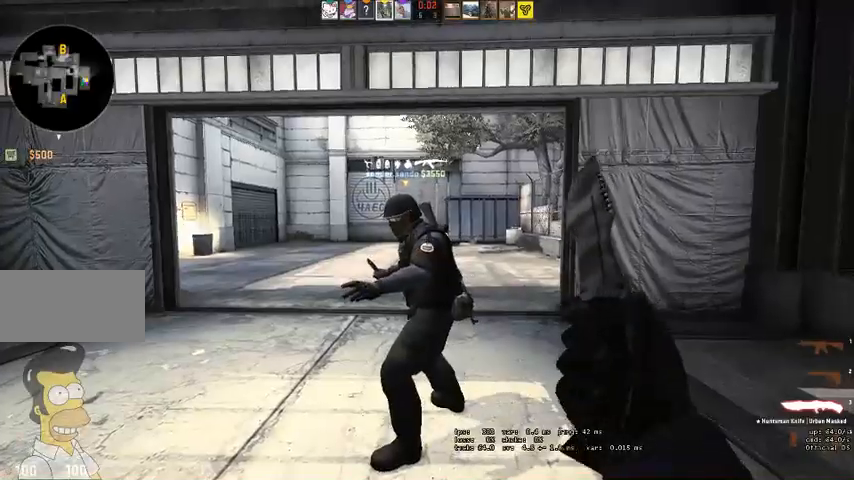
{"keys": ["w"], "mouse": [], "events": []}
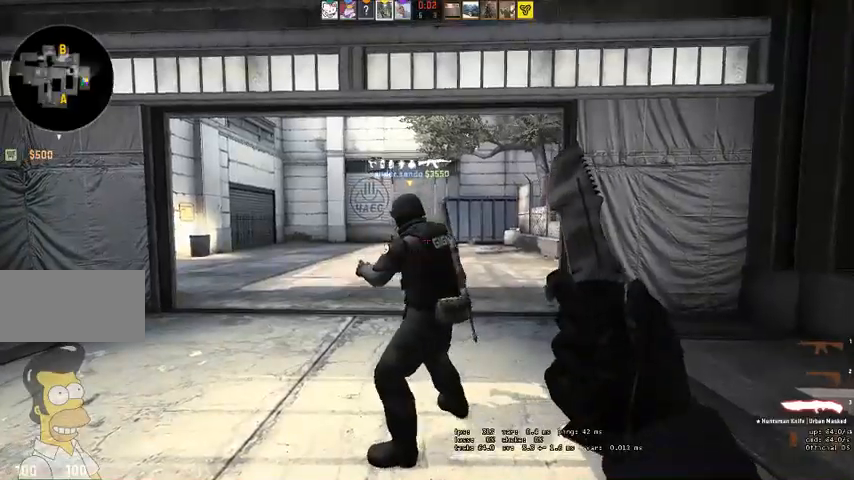
{"keys": ["q", "w"], "mouse": [], "events": [[500, "q", "down"]]}
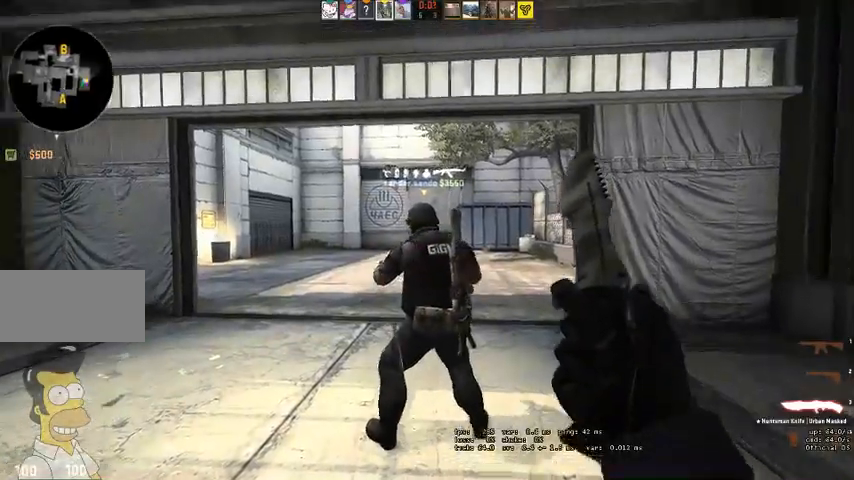
{"keys": ["w"], "mouse": [], "events": [[33, "q", "up"], [133, "q", "down"], [200, "q", "up"]]}
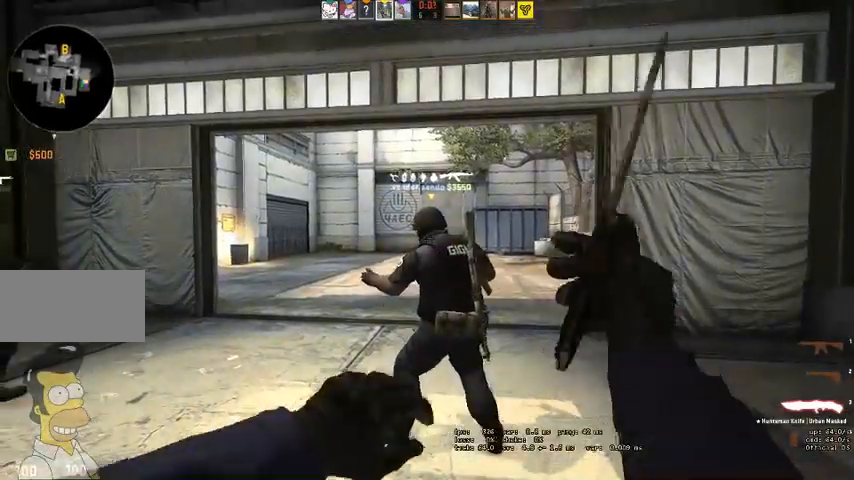
{"keys": ["w"], "mouse": [], "events": [[133, "q", "down"], [167, "q", "up"], [267, "q", "down"], [300, "q", "up"]]}
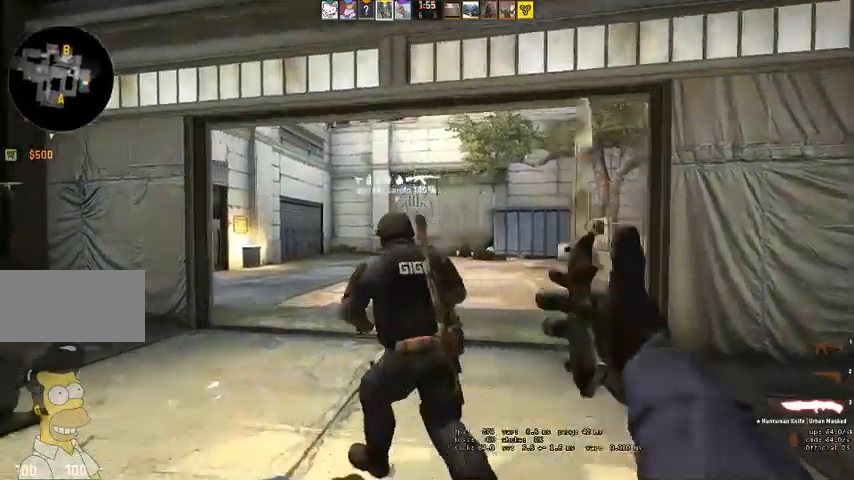
{"keys": ["w"], "mouse": [], "events": []}